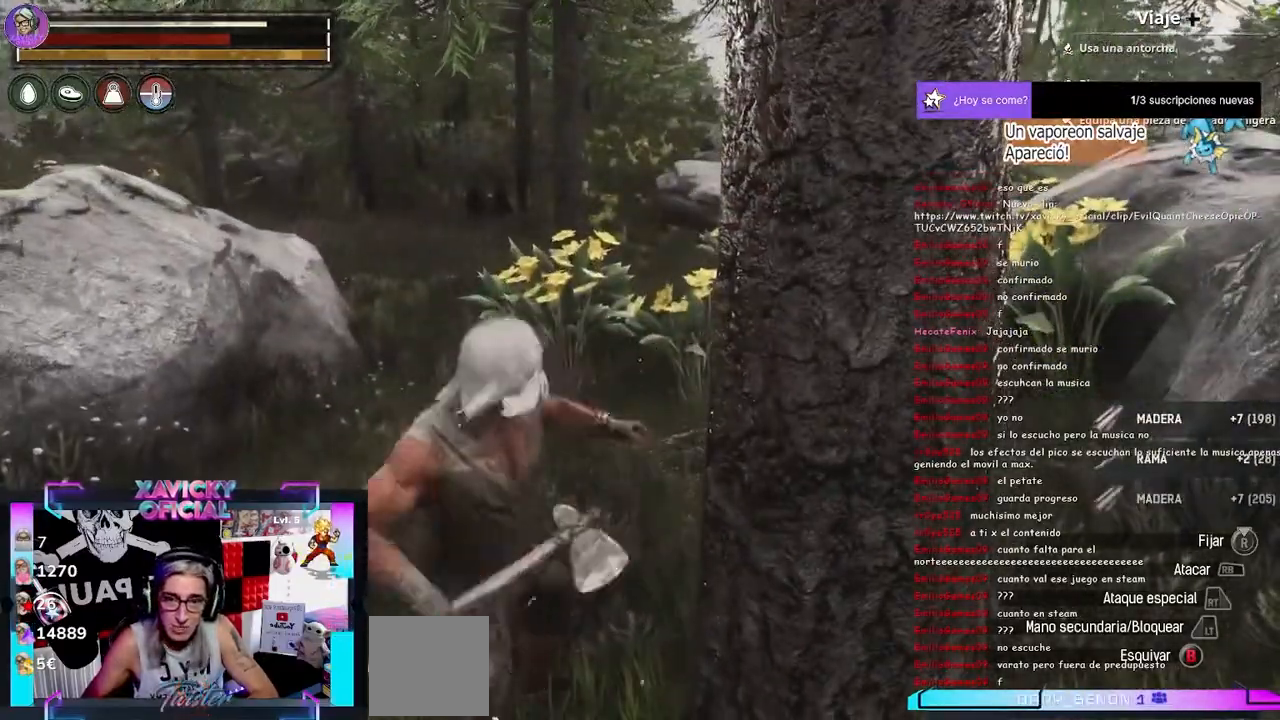
Gameplay with a controller (Xbox layout); each line is a JSON object with the inputs held at the frame after it. "events" lists button and stick changes between this image and that frame as [ms after this image, input, new state], when the widget could be followed in between.
{"buttons": ["R2"], "left_stick": "center", "right_stick": "center", "events": []}
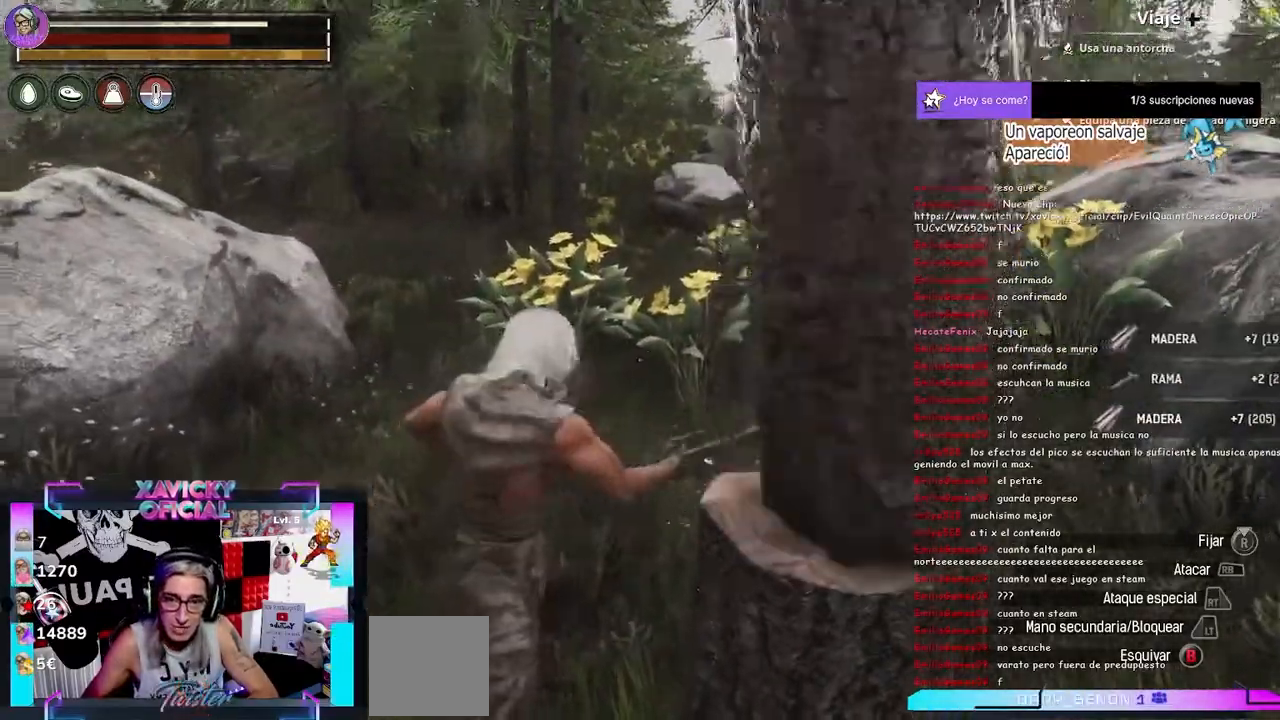
{"buttons": [], "left_stick": "left", "right_stick": "left", "events": [[367, "left_stick", "left"], [367, "right_stick", "left"], [400, "R2", "up"]]}
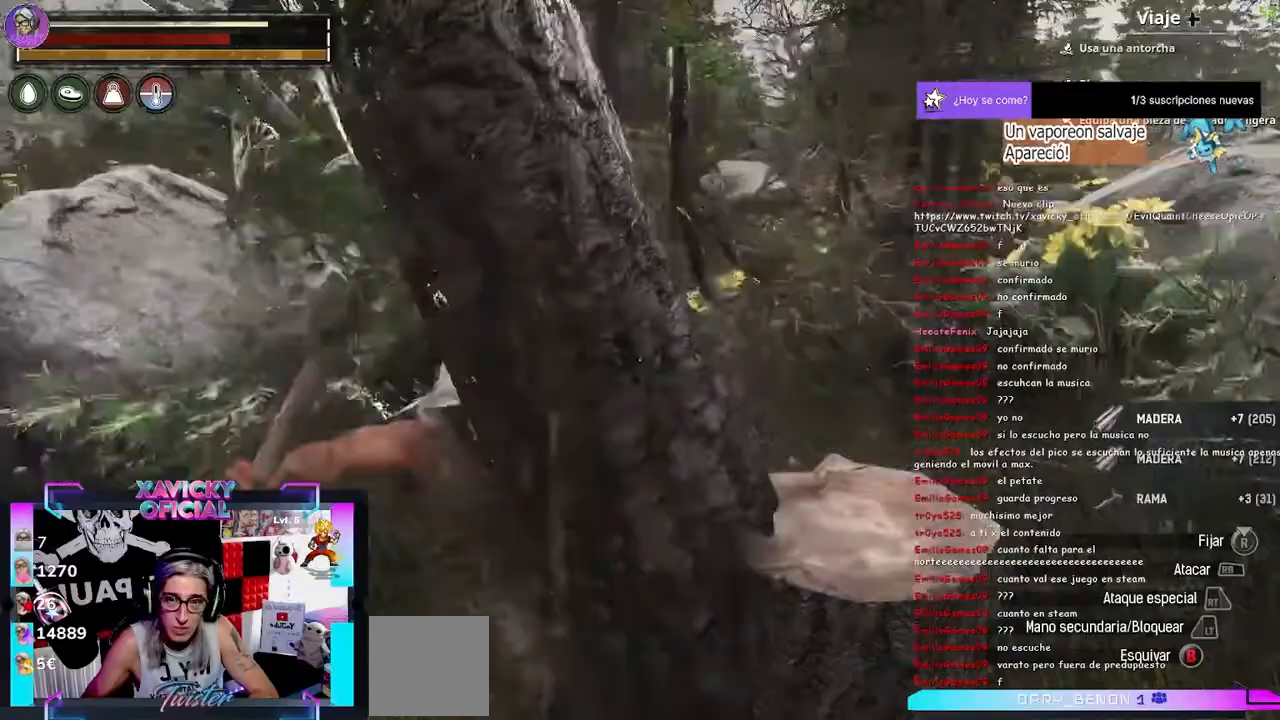
{"buttons": [], "left_stick": "up-left", "right_stick": "left", "events": [[333, "left_stick", "up-left"]]}
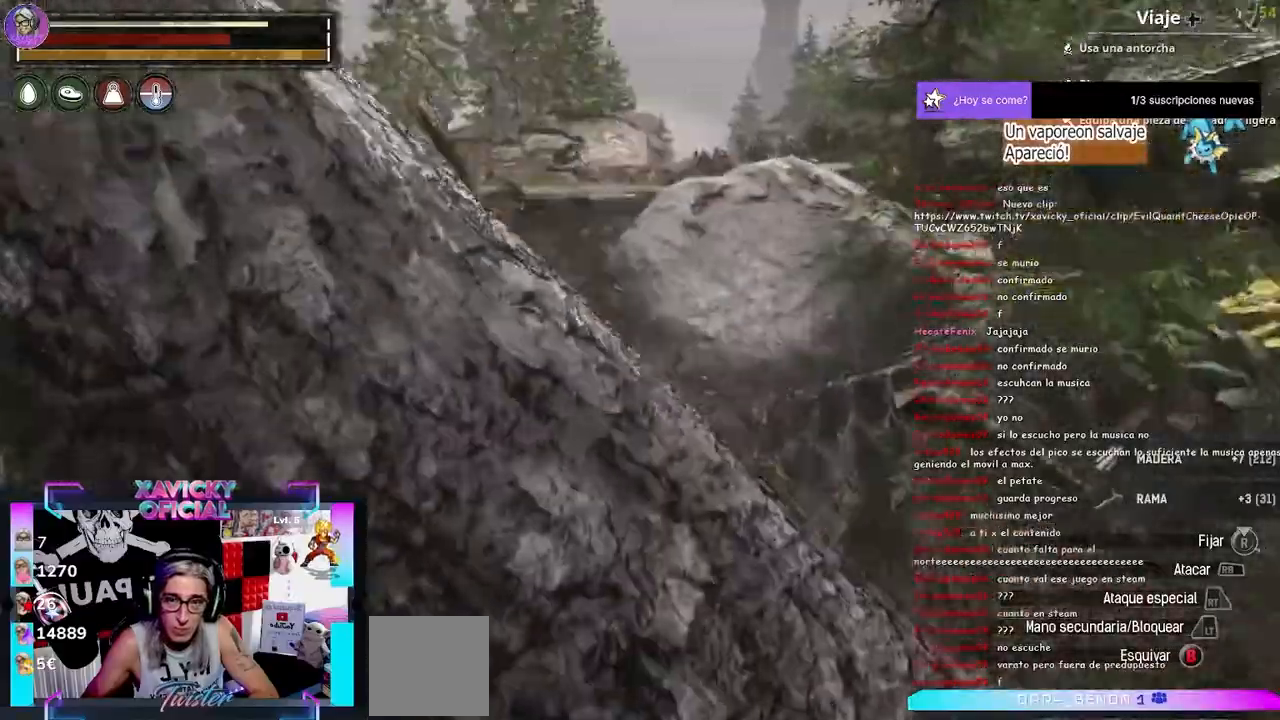
{"buttons": [], "left_stick": "up-left", "right_stick": "center", "events": [[167, "L3", "down"], [400, "L3", "up"], [500, "right_stick", "center"]]}
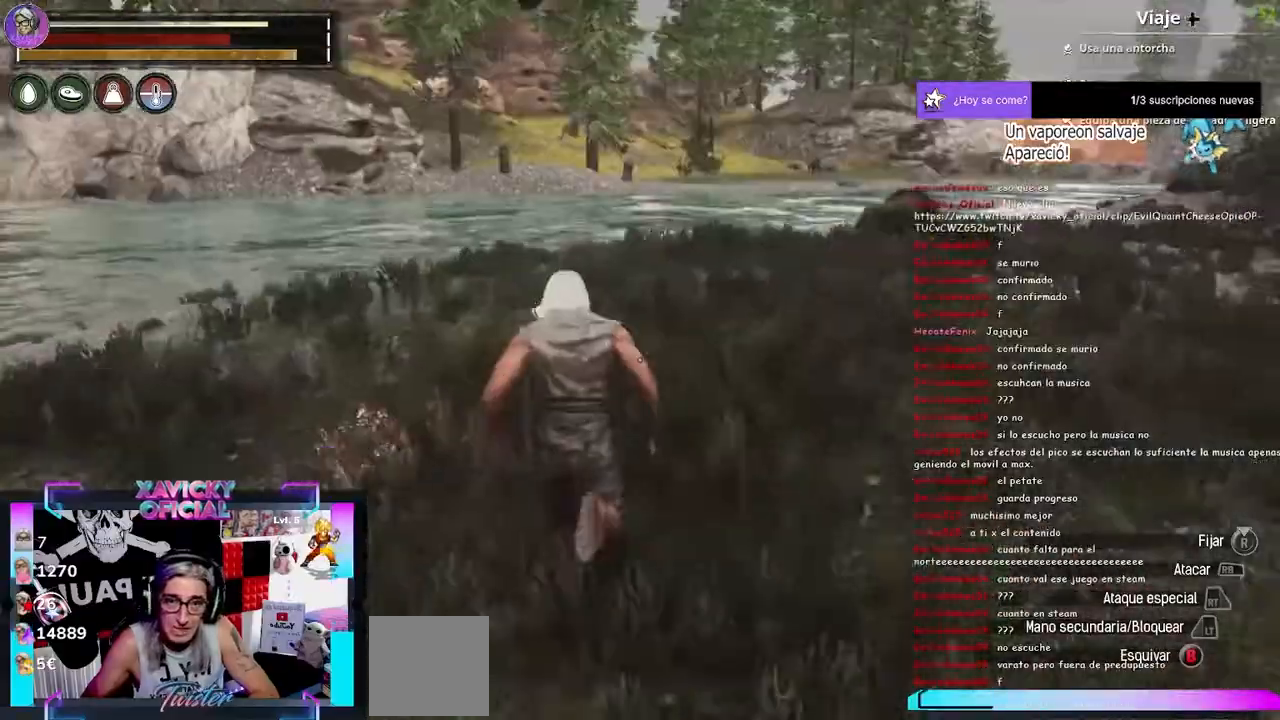
{"buttons": [], "left_stick": "up-left", "right_stick": "center", "events": []}
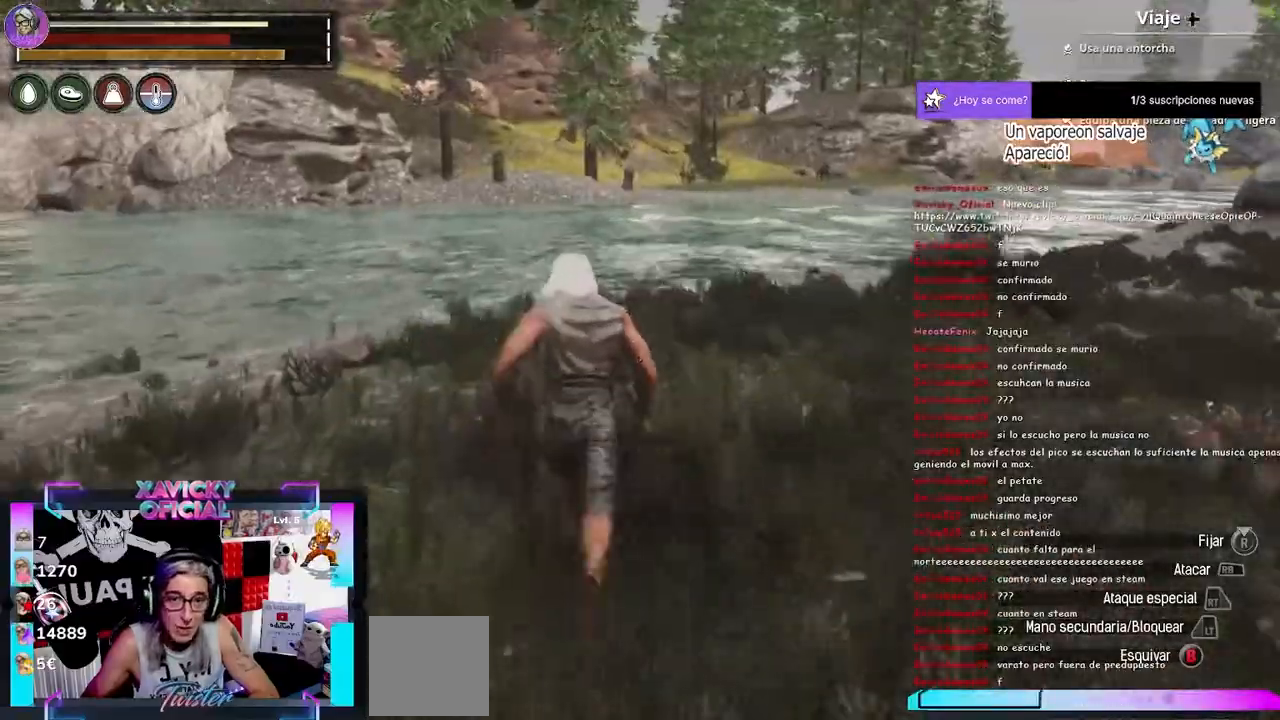
{"buttons": [], "left_stick": "up-left", "right_stick": "center", "events": []}
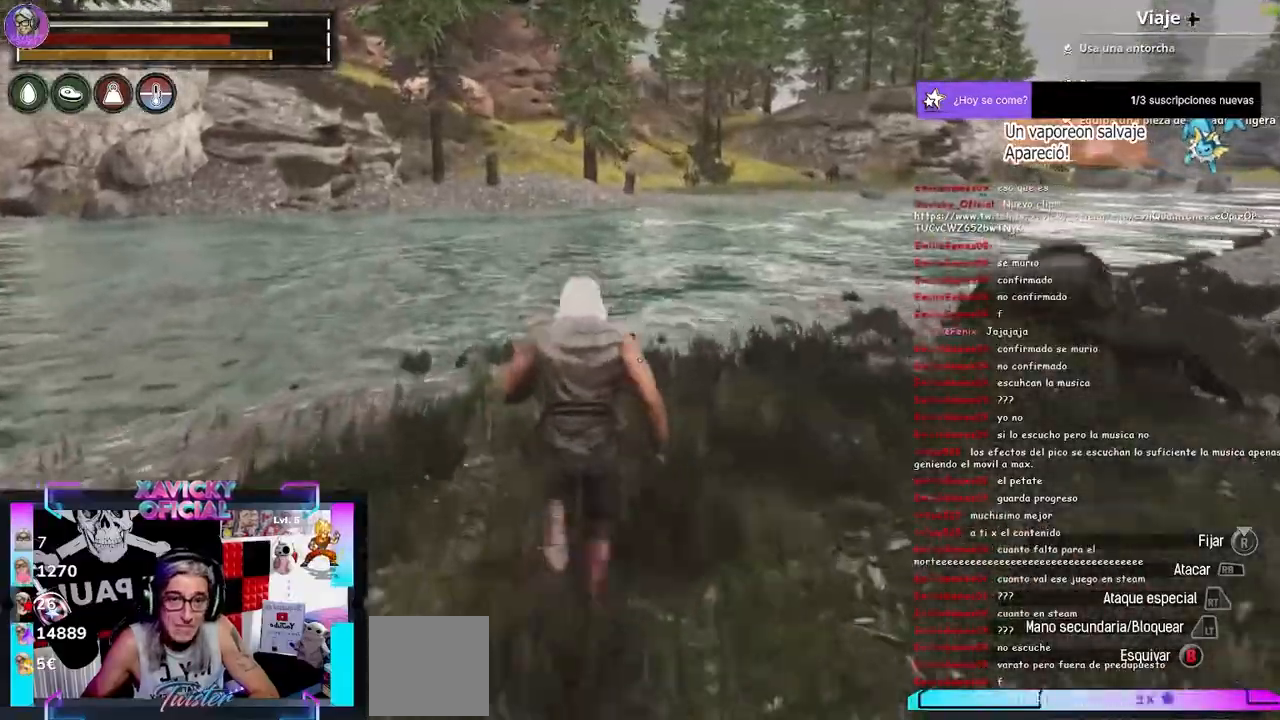
{"buttons": [], "left_stick": "up-left", "right_stick": "center", "events": []}
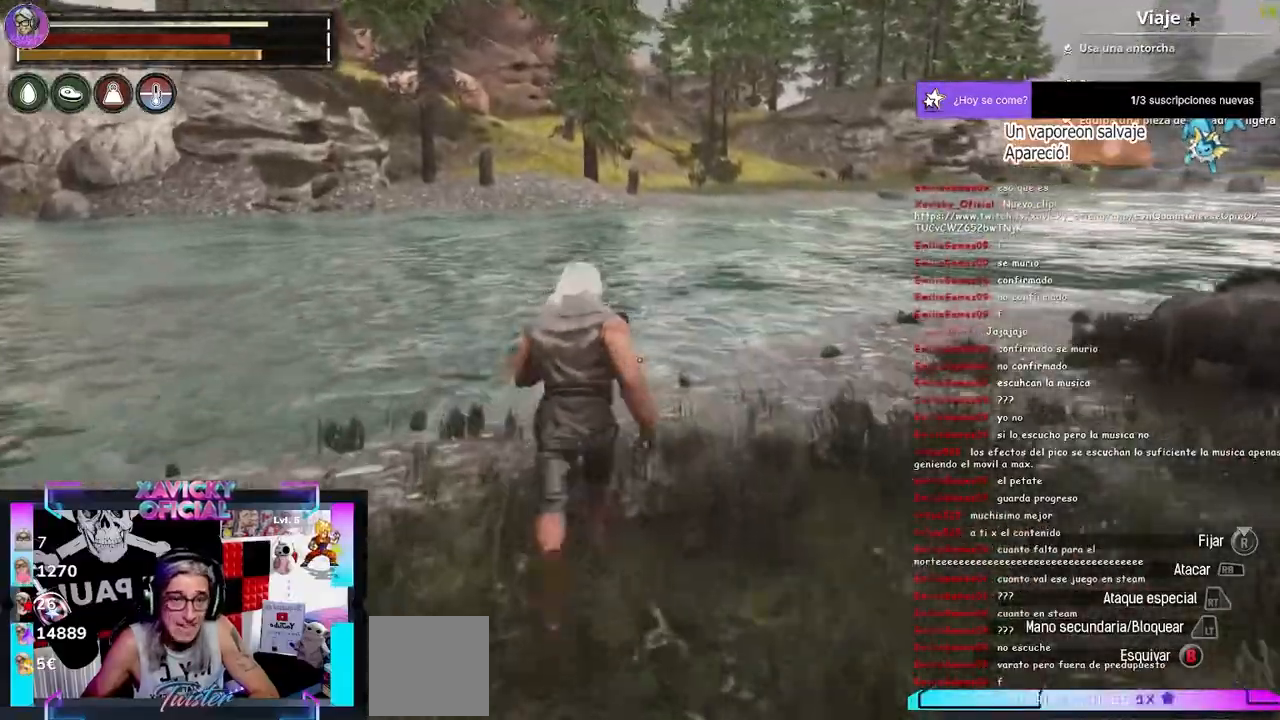
{"buttons": [], "left_stick": "up-left", "right_stick": "center", "events": []}
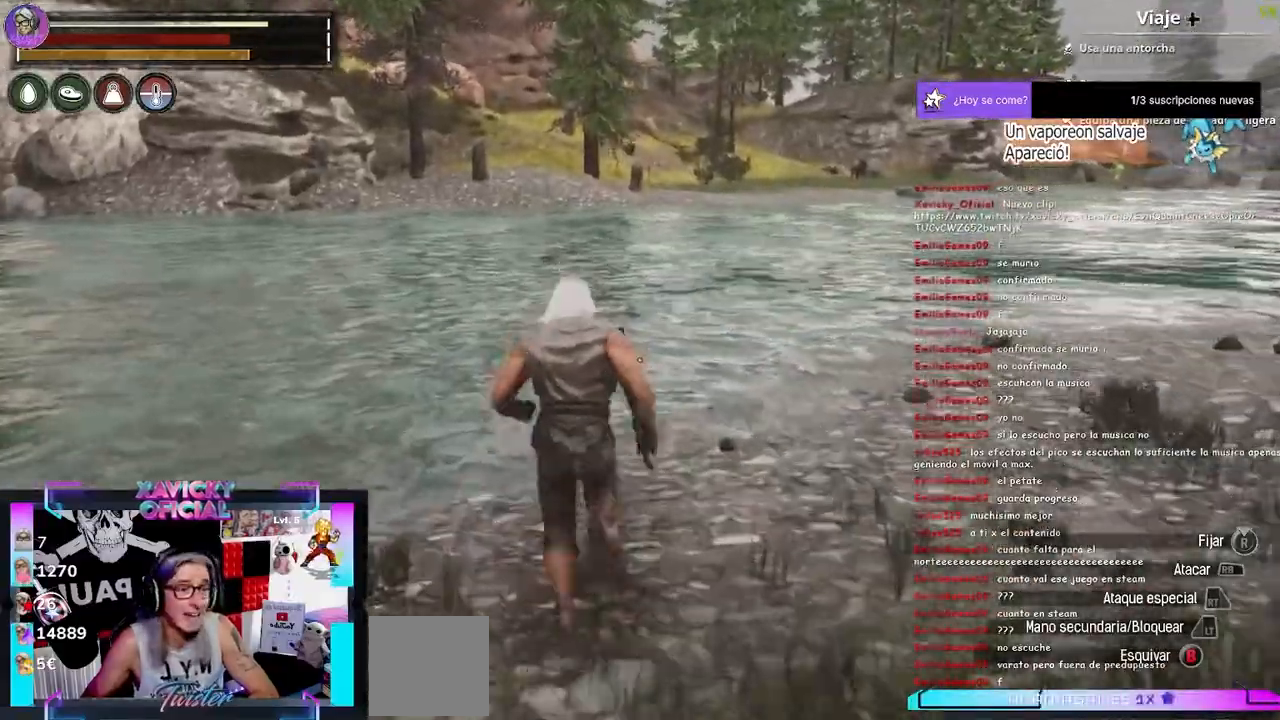
{"buttons": [], "left_stick": "up-left", "right_stick": "center", "events": []}
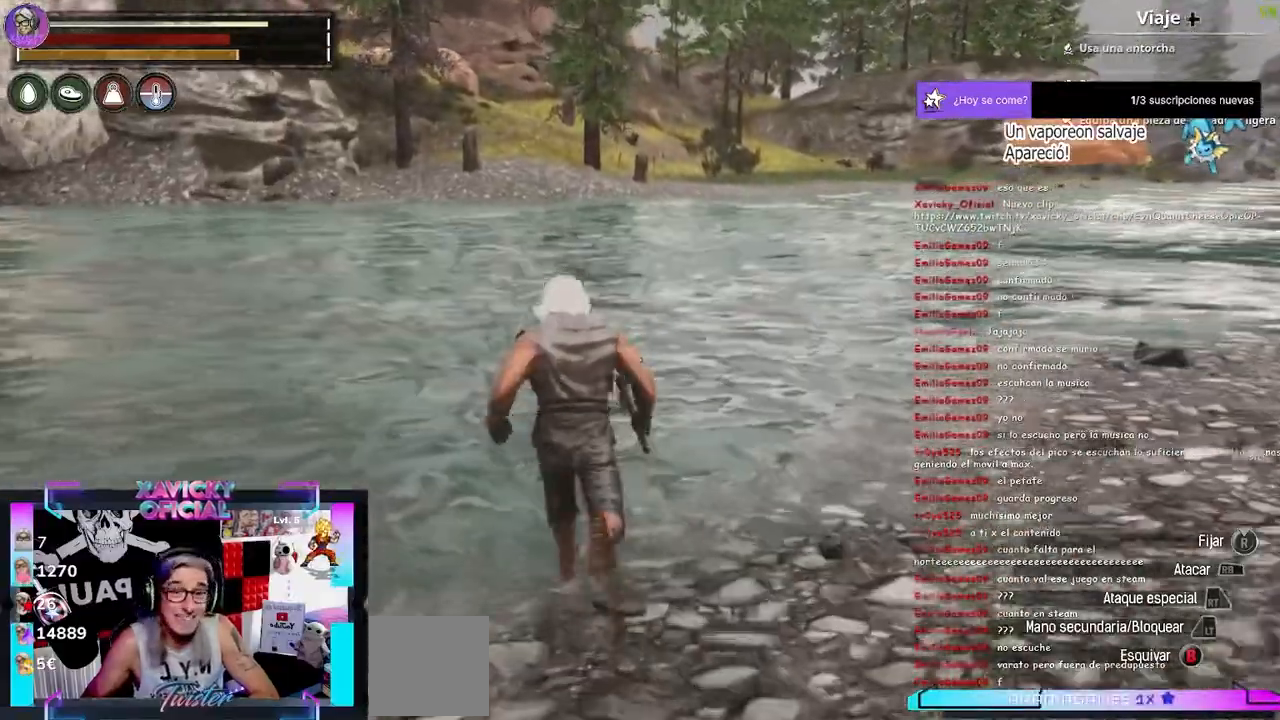
{"buttons": [], "left_stick": "center", "right_stick": "right", "events": [[333, "right_stick", "right"], [400, "left_stick", "center"]]}
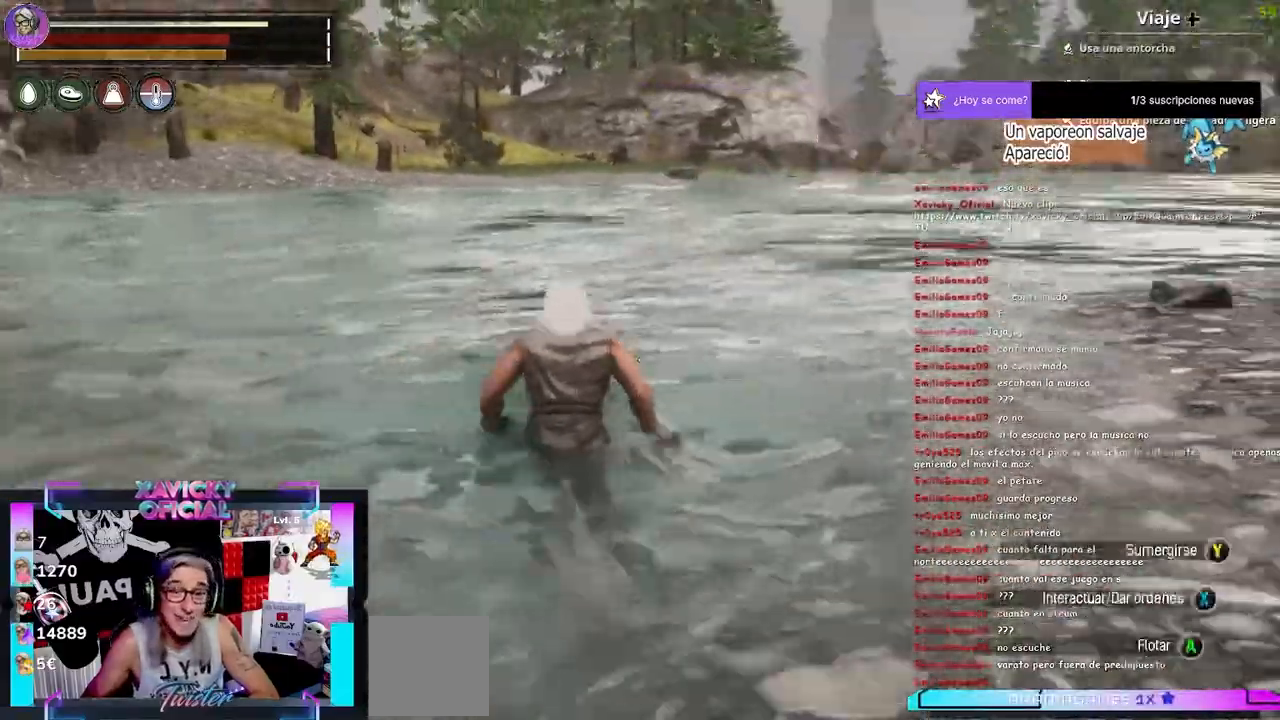
{"buttons": [], "left_stick": "down-left", "right_stick": "right", "events": [[200, "left_stick", "left"], [333, "left_stick", "down-left"]]}
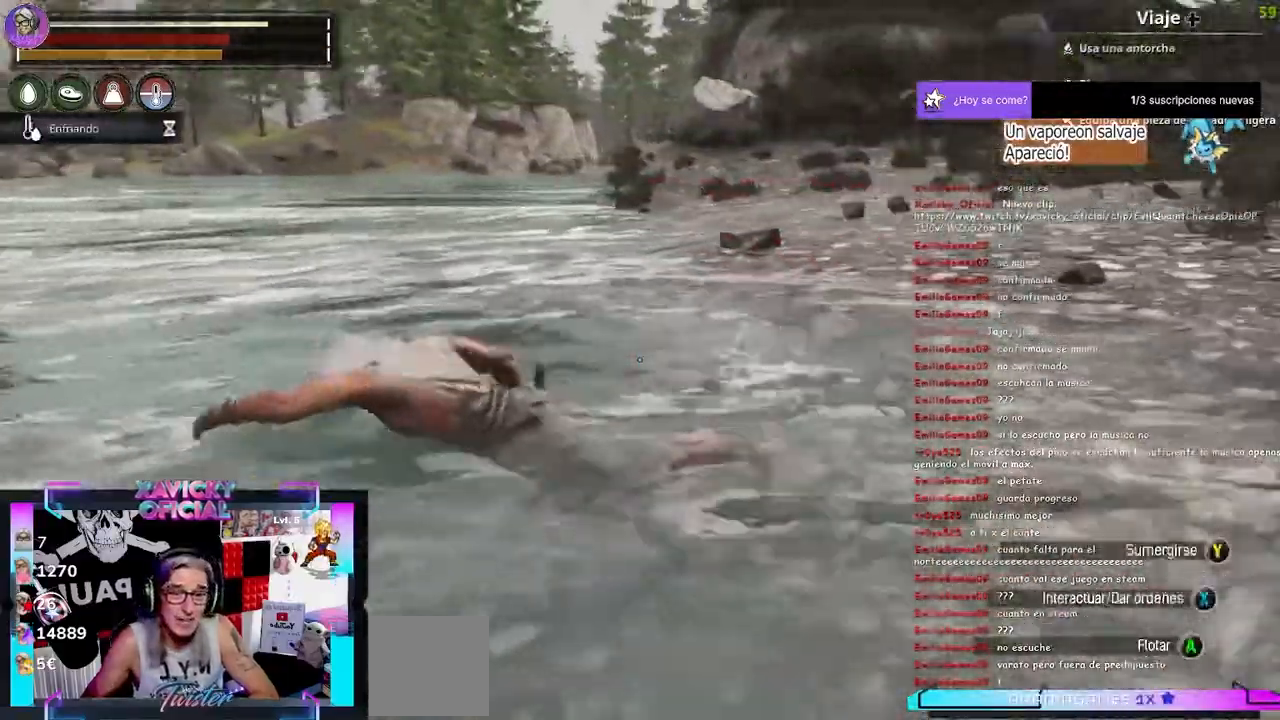
{"buttons": [], "left_stick": "down-left", "right_stick": "right", "events": []}
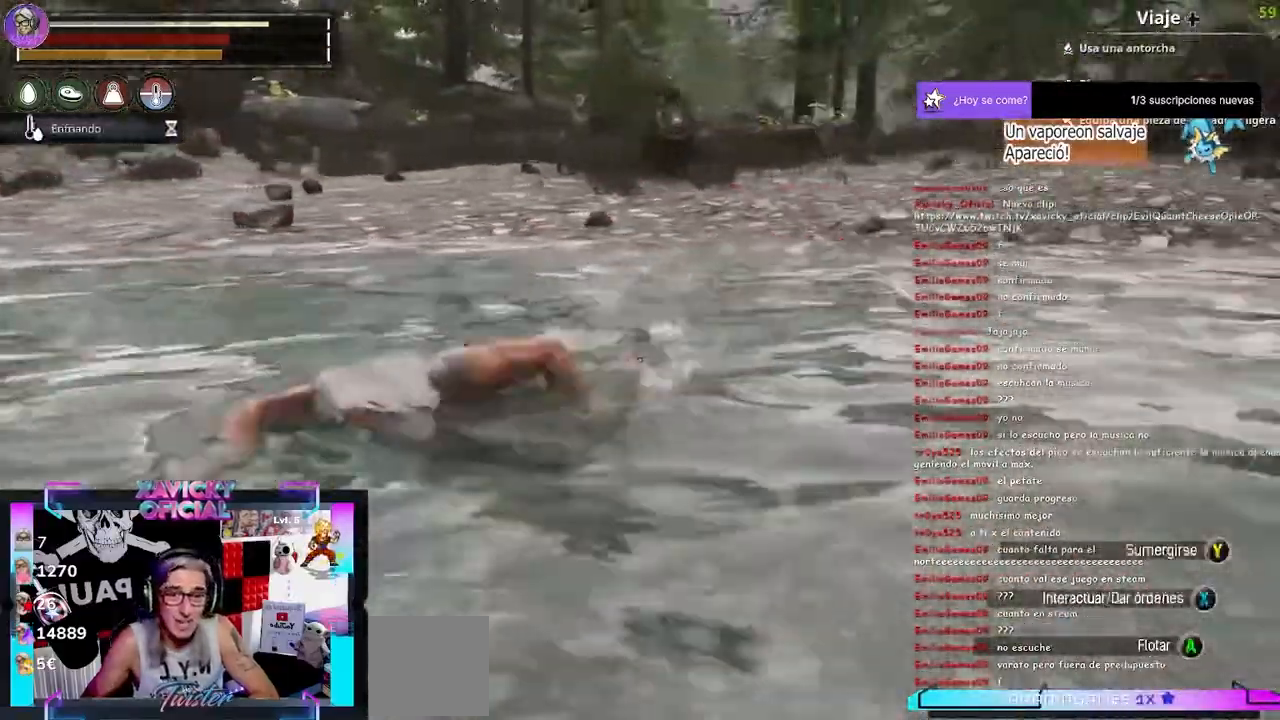
{"buttons": [], "left_stick": "down-left", "right_stick": "up-right", "events": [[167, "right_stick", "up-right"]]}
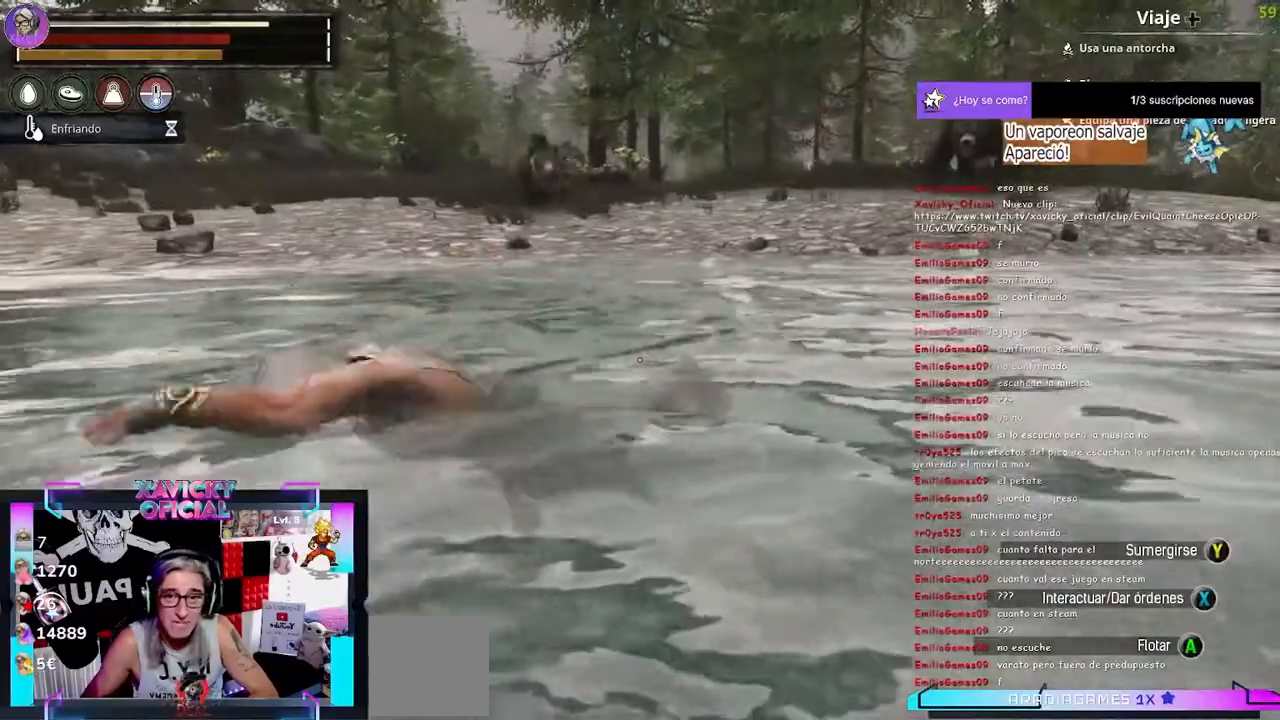
{"buttons": [], "left_stick": "down", "right_stick": "up-right", "events": [[500, "left_stick", "down"]]}
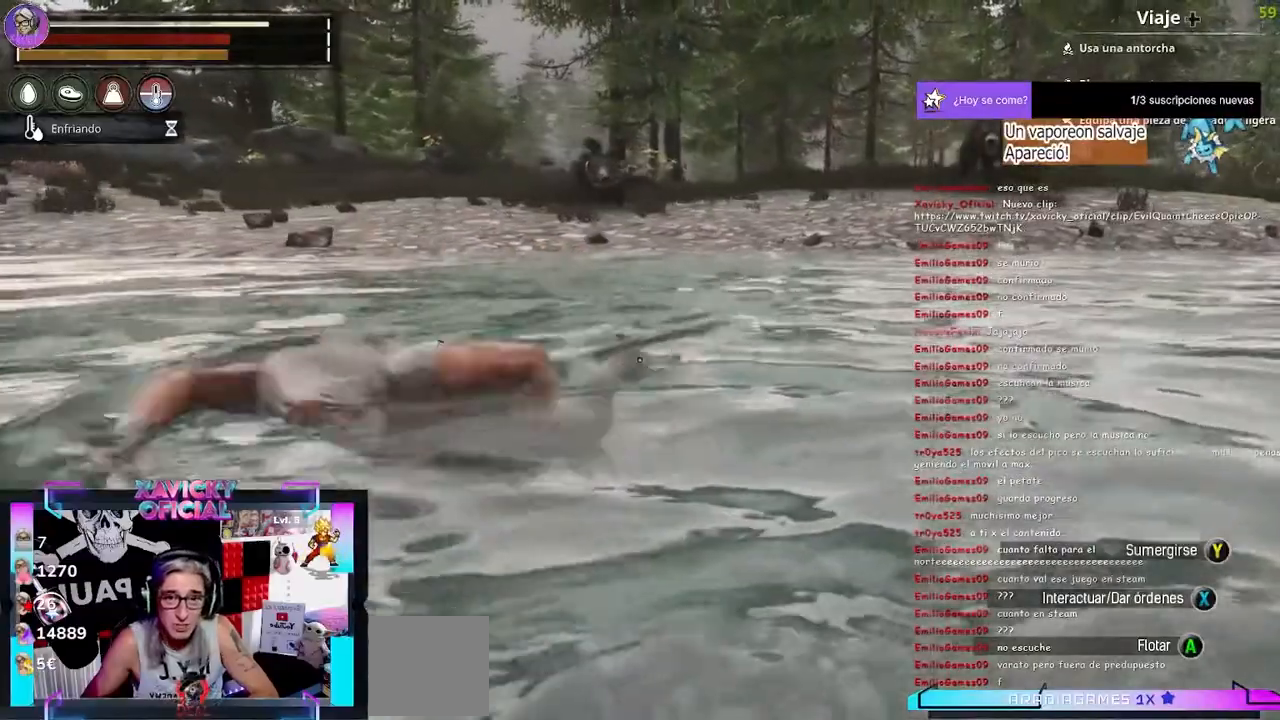
{"buttons": [], "left_stick": "center", "right_stick": "up-right", "events": [[367, "left_stick", "center"]]}
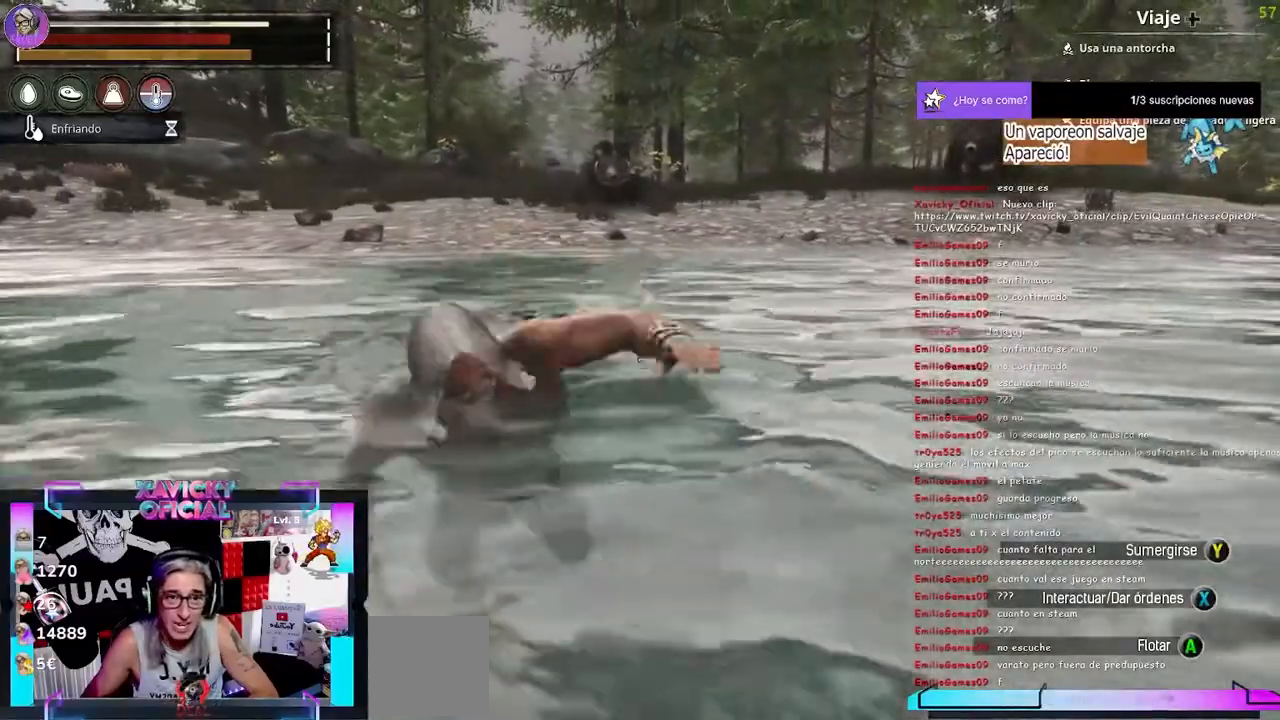
{"buttons": [], "left_stick": "center", "right_stick": "center", "events": [[233, "right_stick", "center"]]}
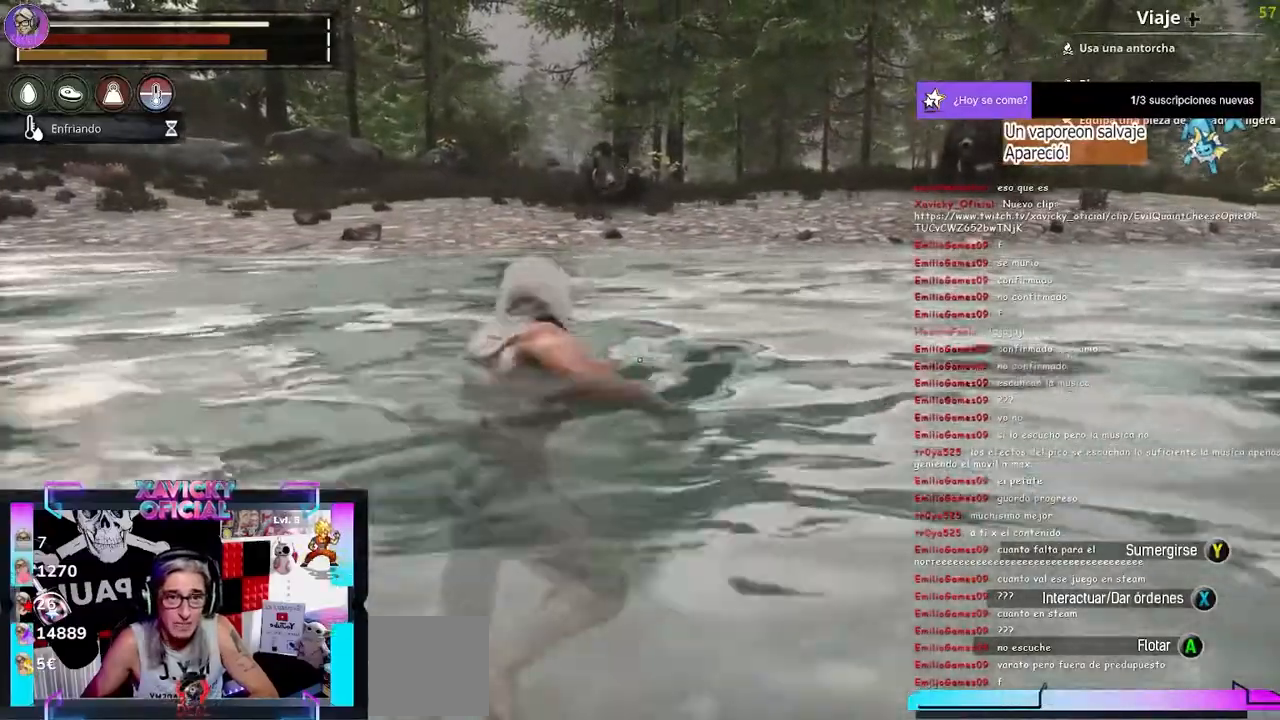
{"buttons": [], "left_stick": "center", "right_stick": "center", "events": []}
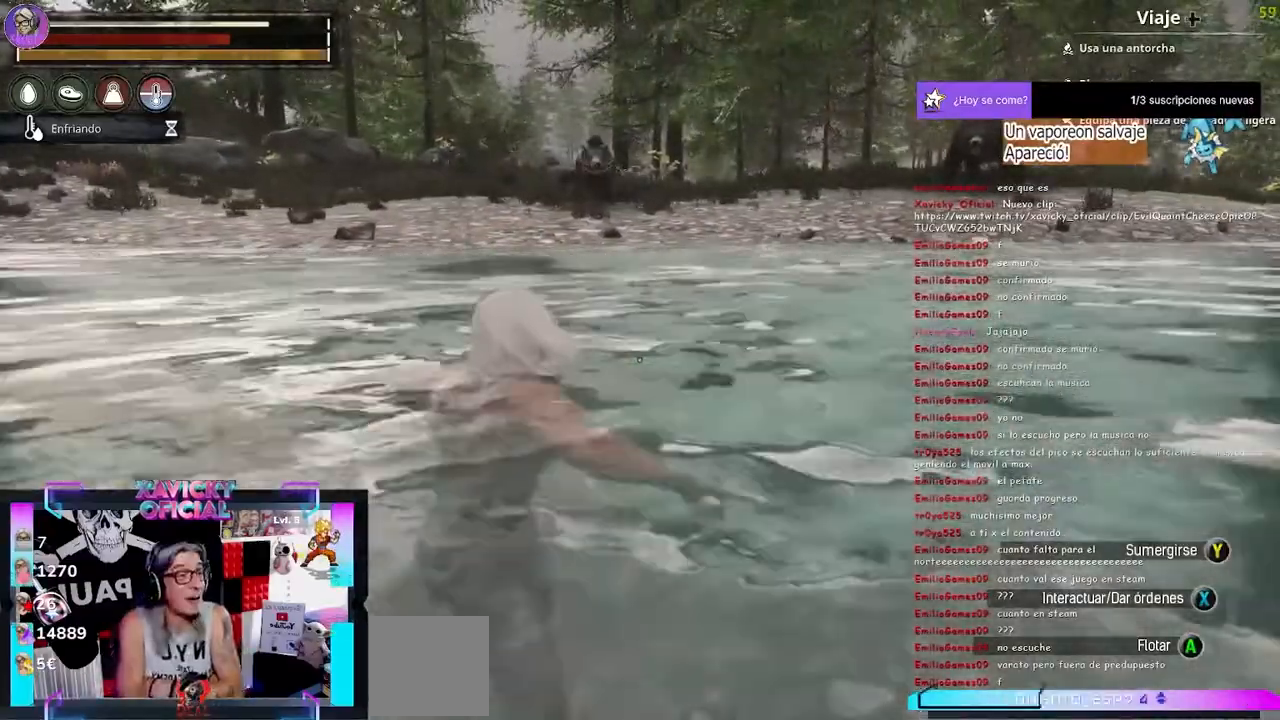
{"buttons": [], "left_stick": "center", "right_stick": "center", "events": []}
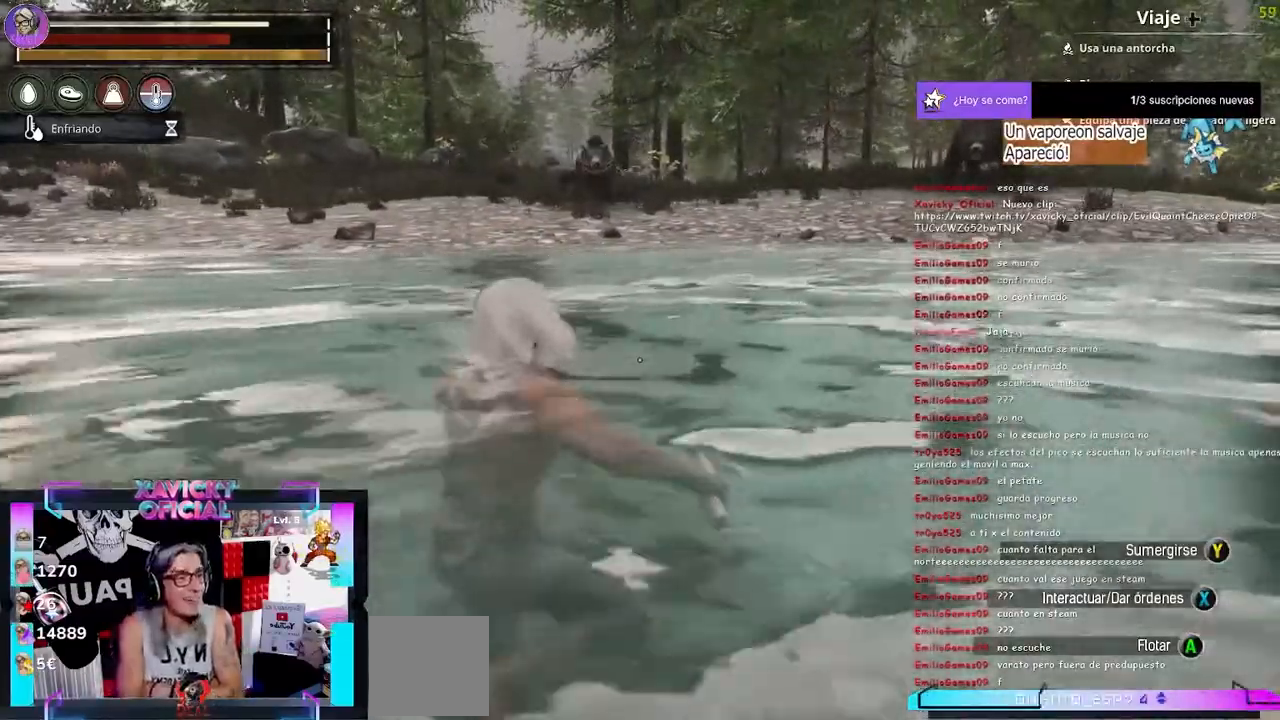
{"buttons": [], "left_stick": "center", "right_stick": "center", "events": []}
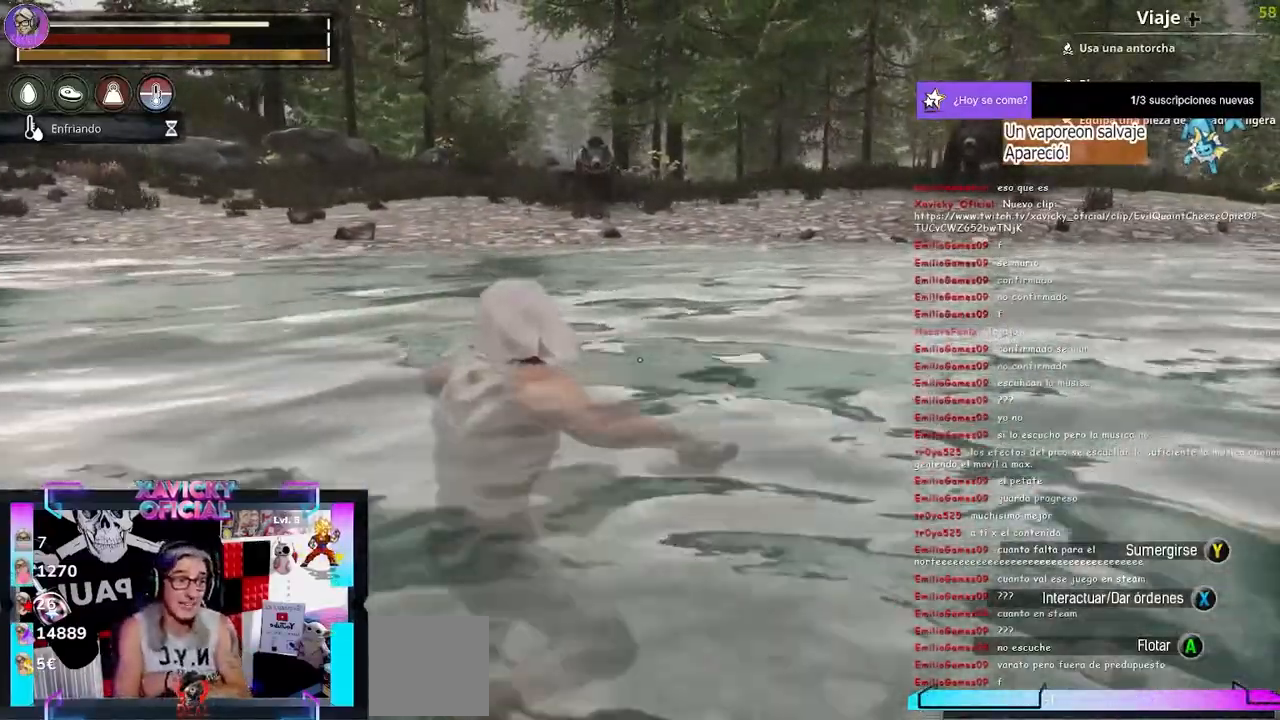
{"buttons": [], "left_stick": "center", "right_stick": "center", "events": []}
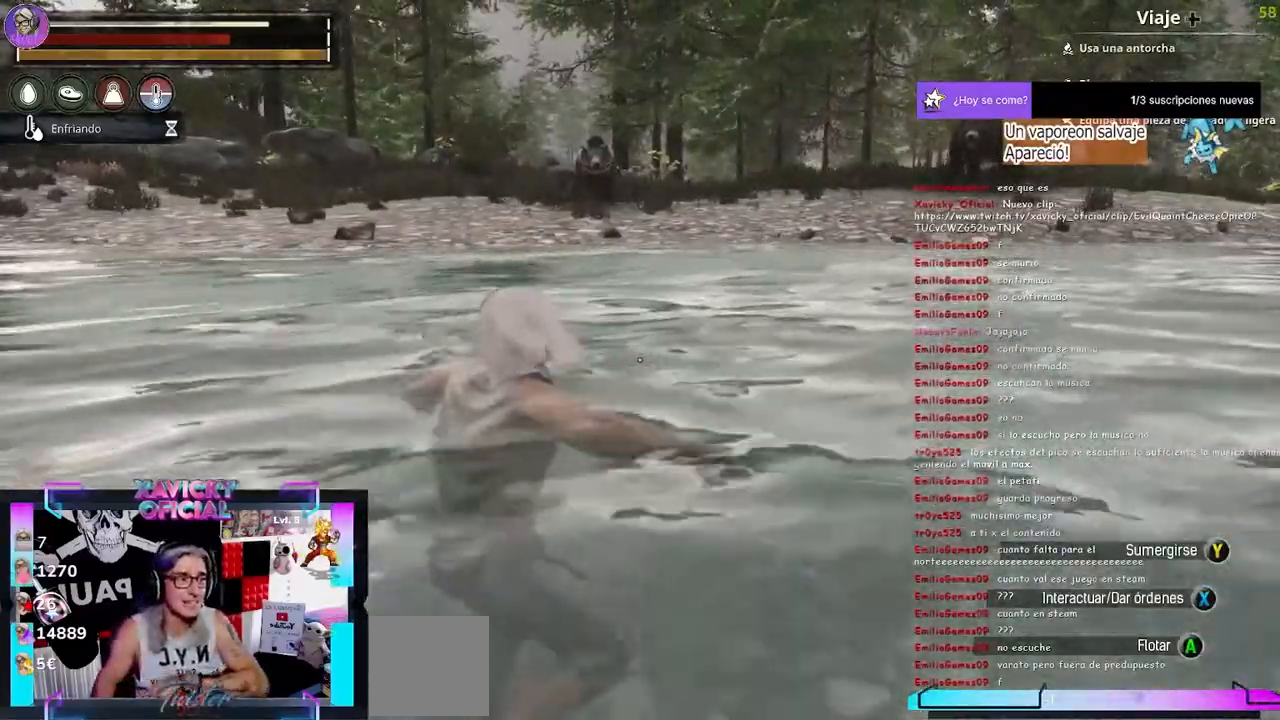
{"buttons": [], "left_stick": "center", "right_stick": "center", "events": []}
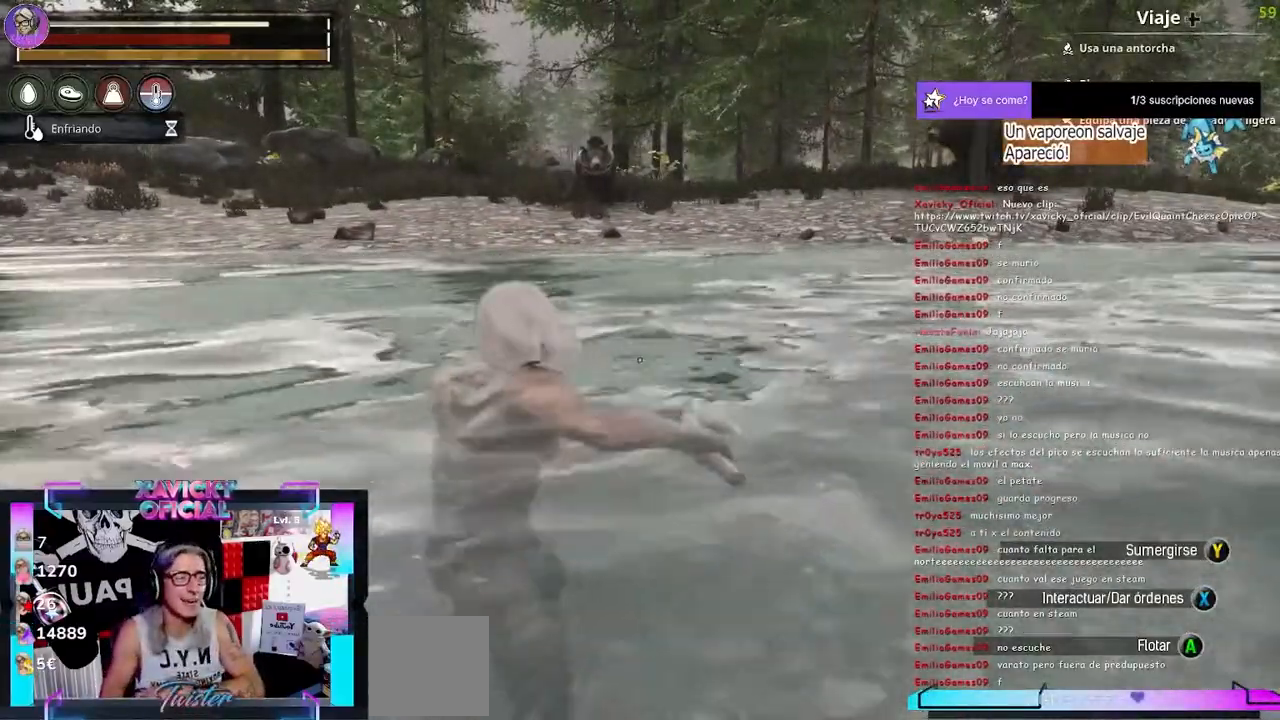
{"buttons": [], "left_stick": "center", "right_stick": "center", "events": []}
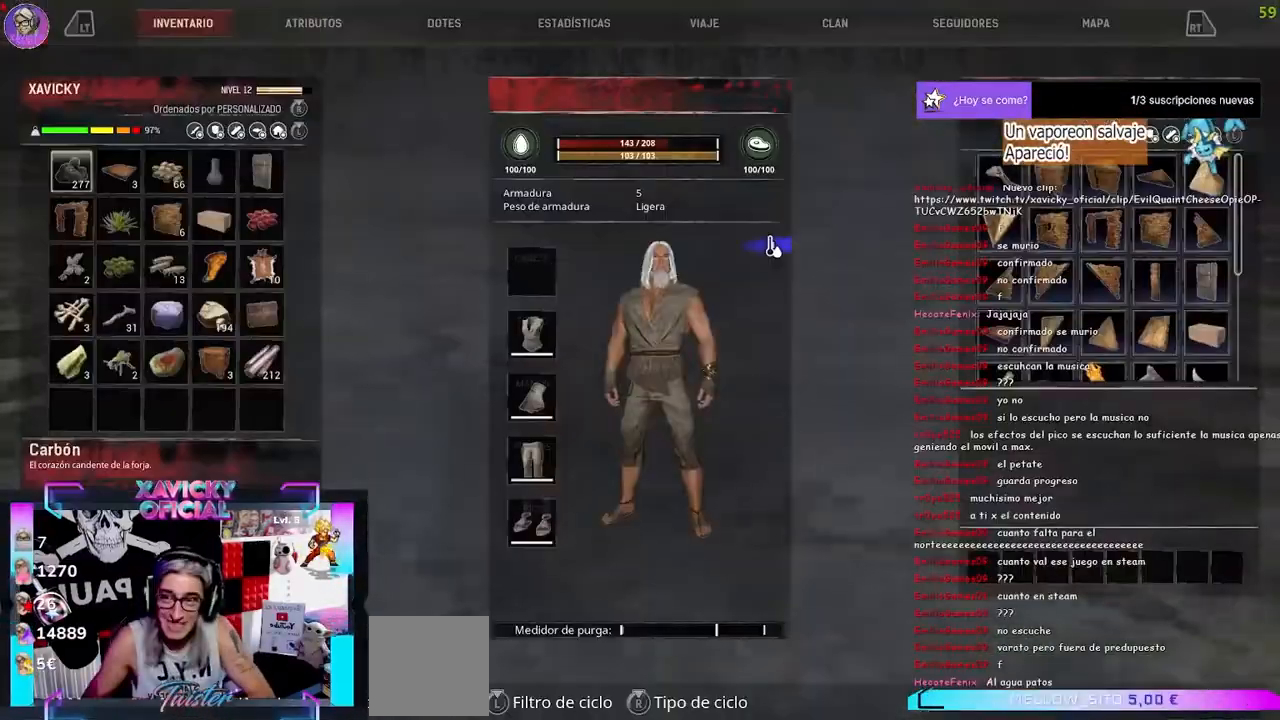
{"buttons": ["DPAD_LEFT"], "left_stick": "center", "right_stick": "center", "events": [[433, "DPAD_LEFT", "down"]]}
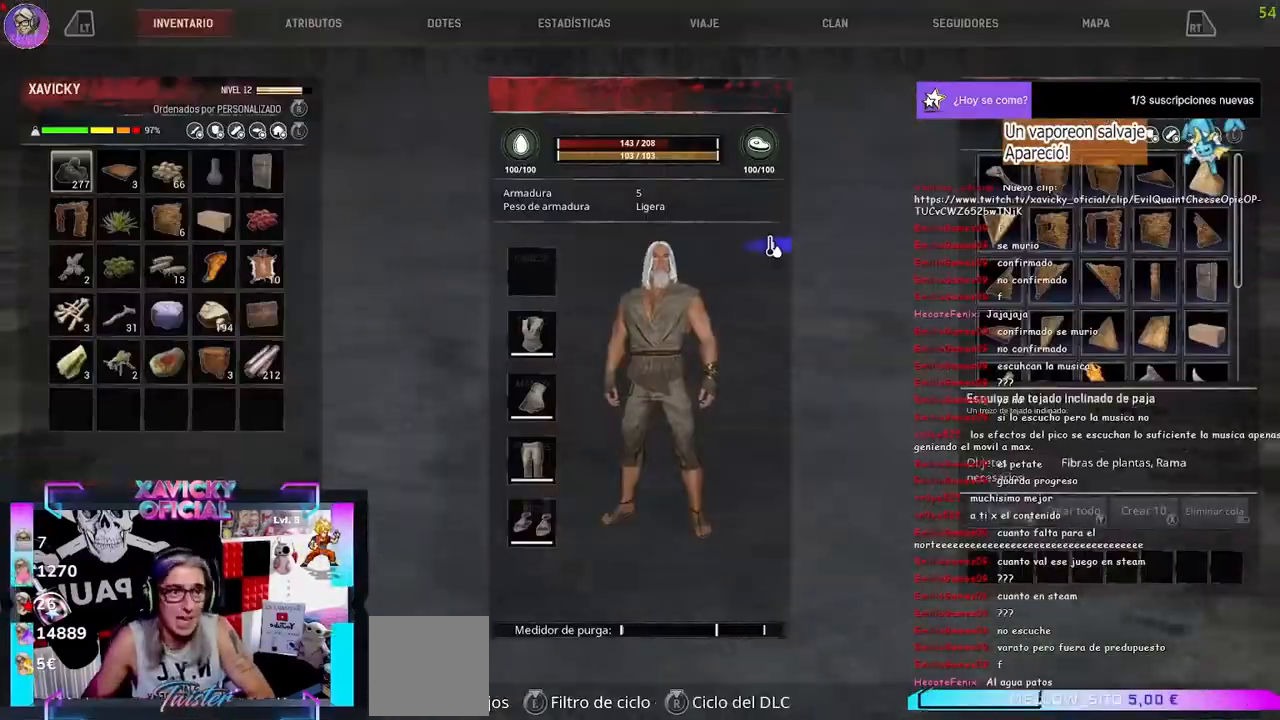
{"buttons": ["DPAD_LEFT"], "left_stick": "center", "right_stick": "center", "events": [[100, "DPAD_LEFT", "up"], [167, "DPAD_LEFT", "down"], [300, "DPAD_LEFT", "up"], [367, "DPAD_LEFT", "down"], [433, "DPAD_LEFT", "up"], [500, "DPAD_LEFT", "down"]]}
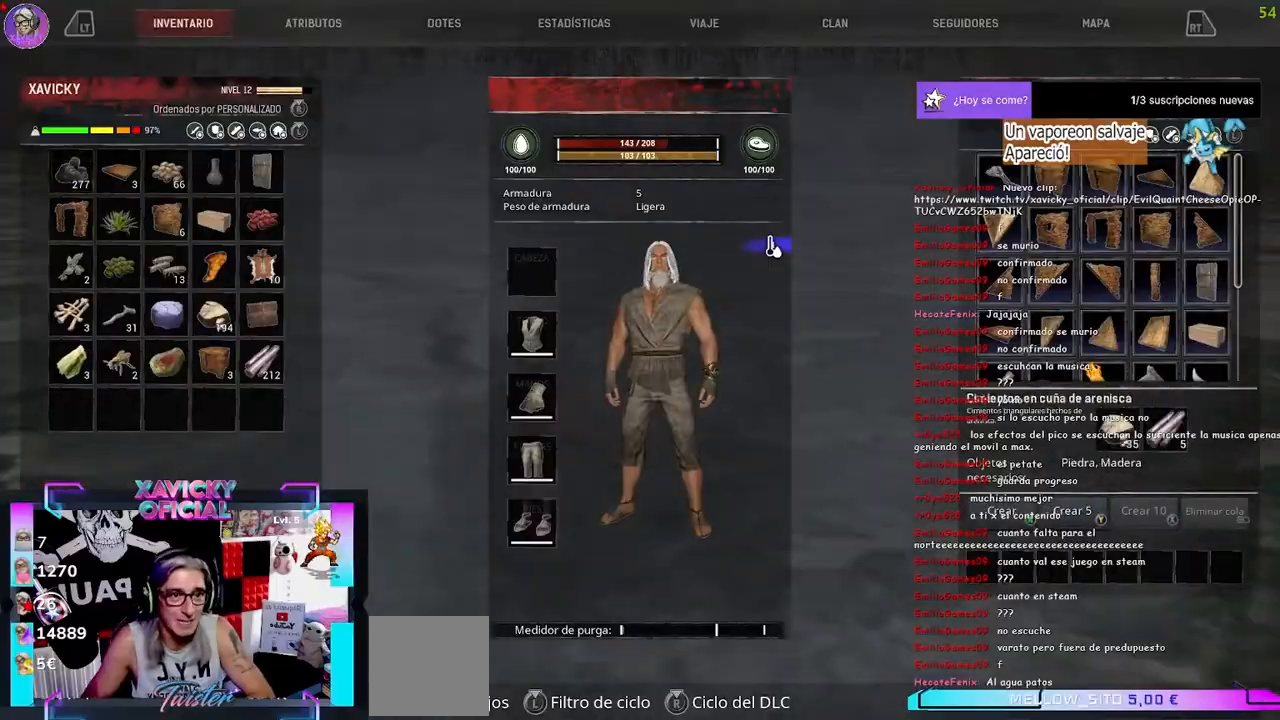
{"buttons": [], "left_stick": "center", "right_stick": "center", "events": [[100, "DPAD_LEFT", "up"]]}
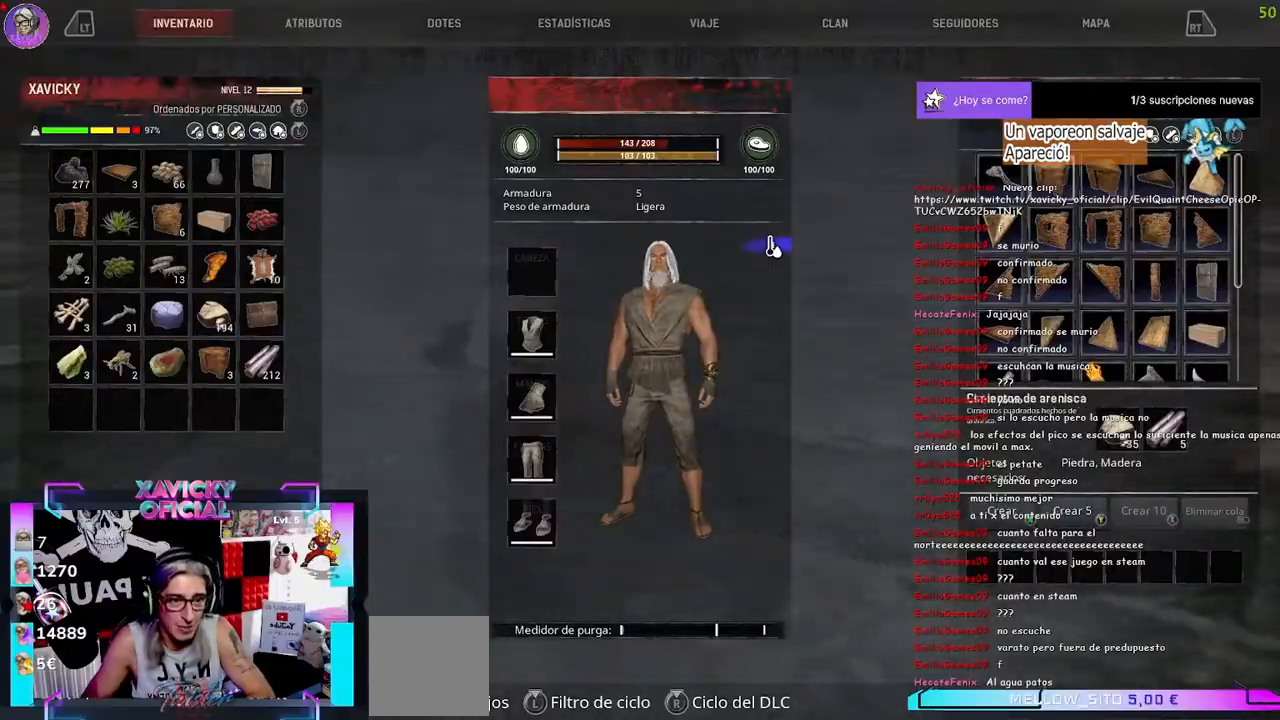
{"buttons": [], "left_stick": "center", "right_stick": "center", "events": []}
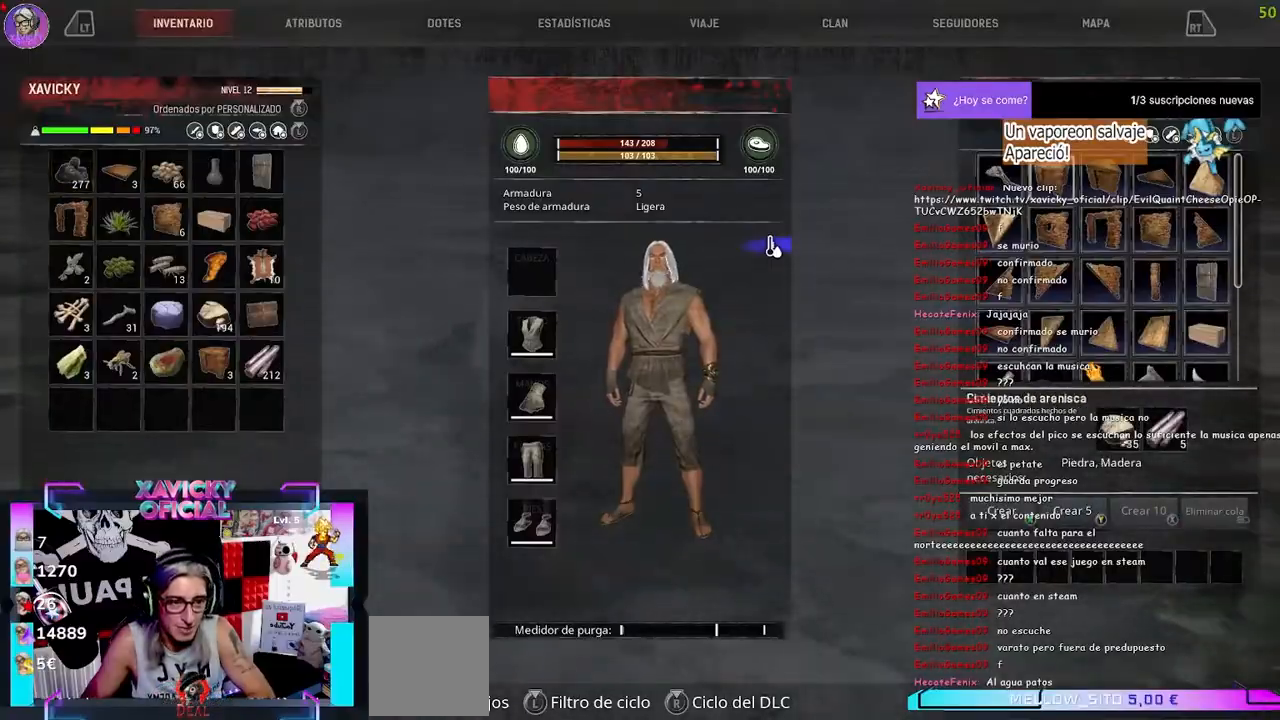
{"buttons": ["A"], "left_stick": "up", "right_stick": "center", "events": [[233, "A", "down"], [233, "left_stick", "up"]]}
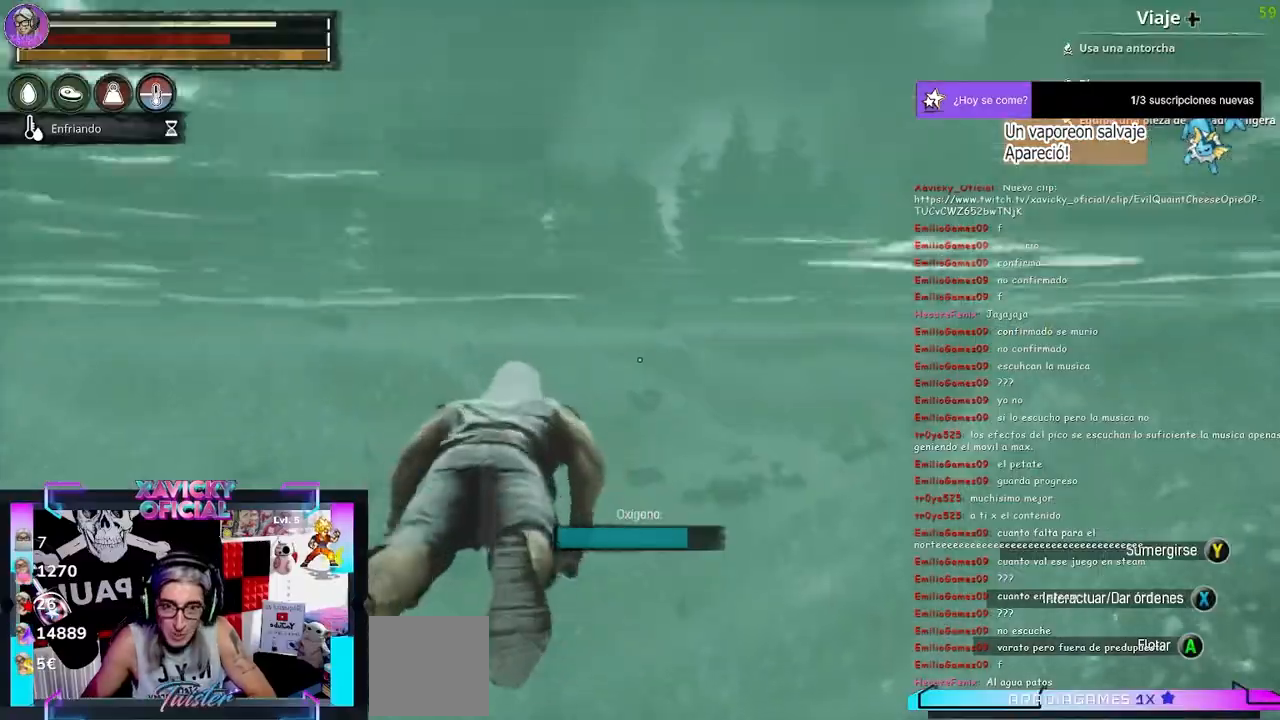
{"buttons": [], "left_stick": "up", "right_stick": "center", "events": [[300, "A", "up"]]}
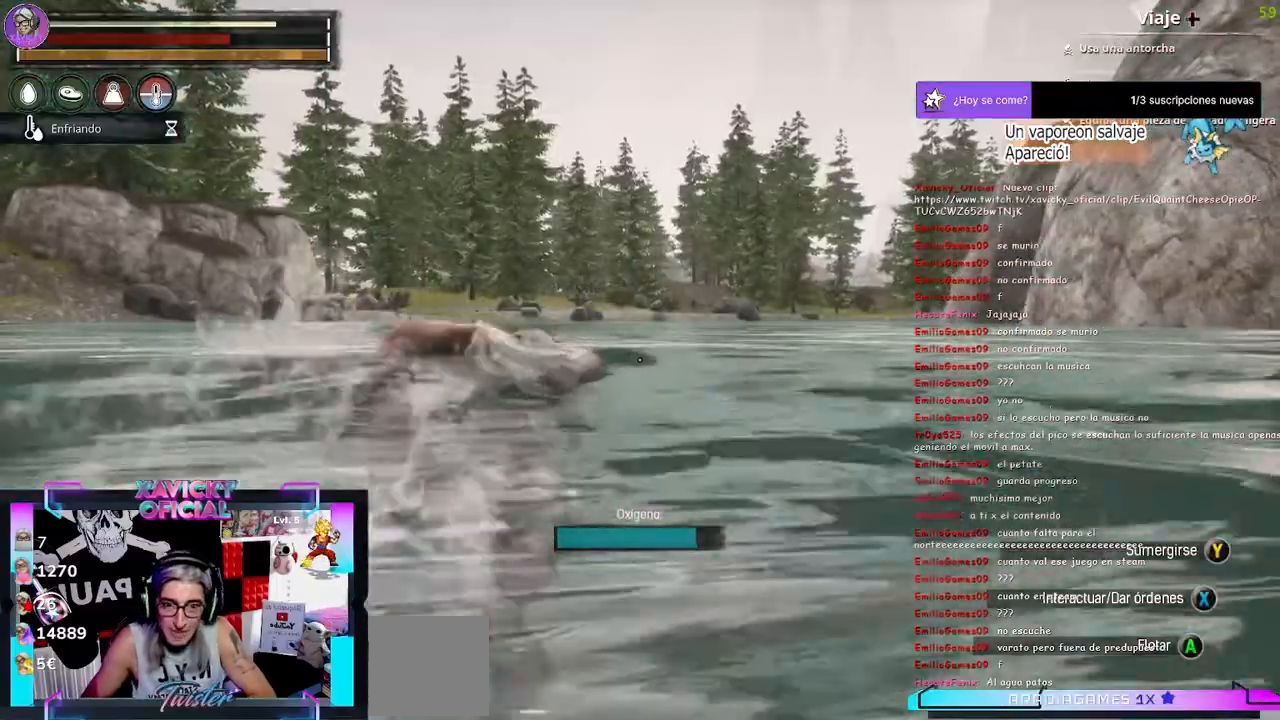
{"buttons": [], "left_stick": "up", "right_stick": "down-right", "events": [[100, "right_stick", "down-right"]]}
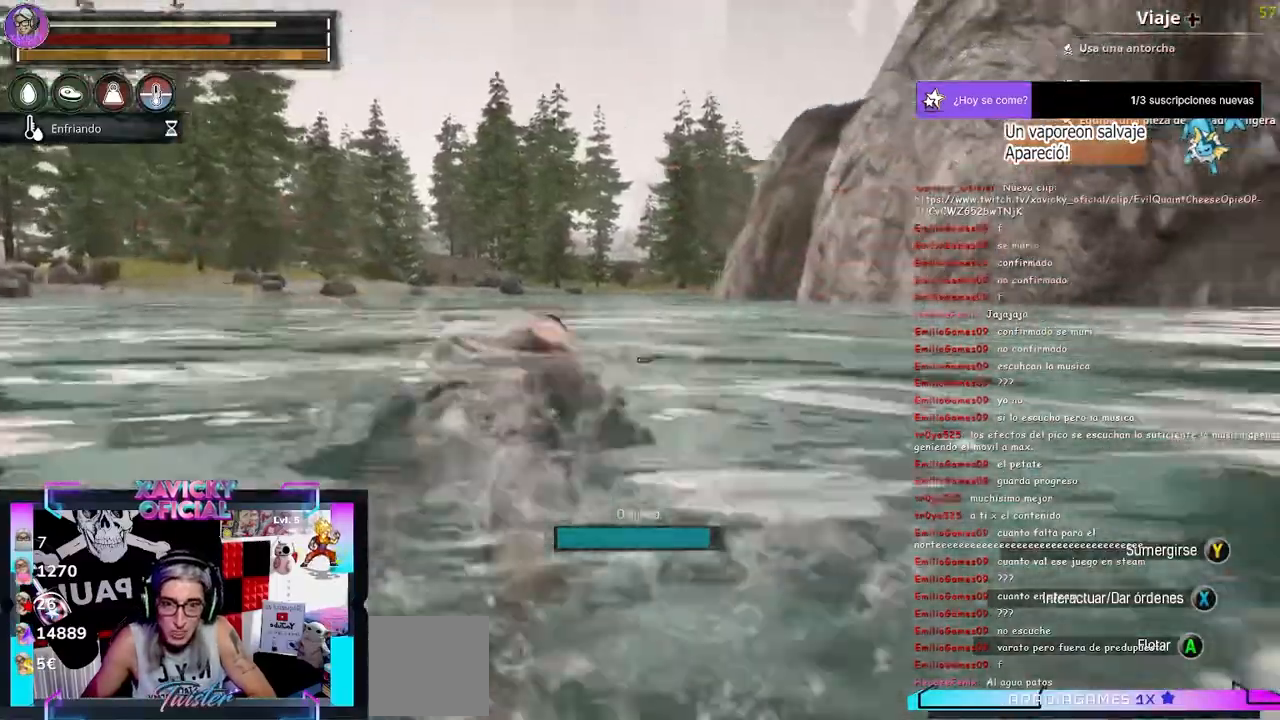
{"buttons": [], "left_stick": "up-left", "right_stick": "center", "events": [[33, "left_stick", "up-left"], [100, "right_stick", "right"], [200, "right_stick", "center"]]}
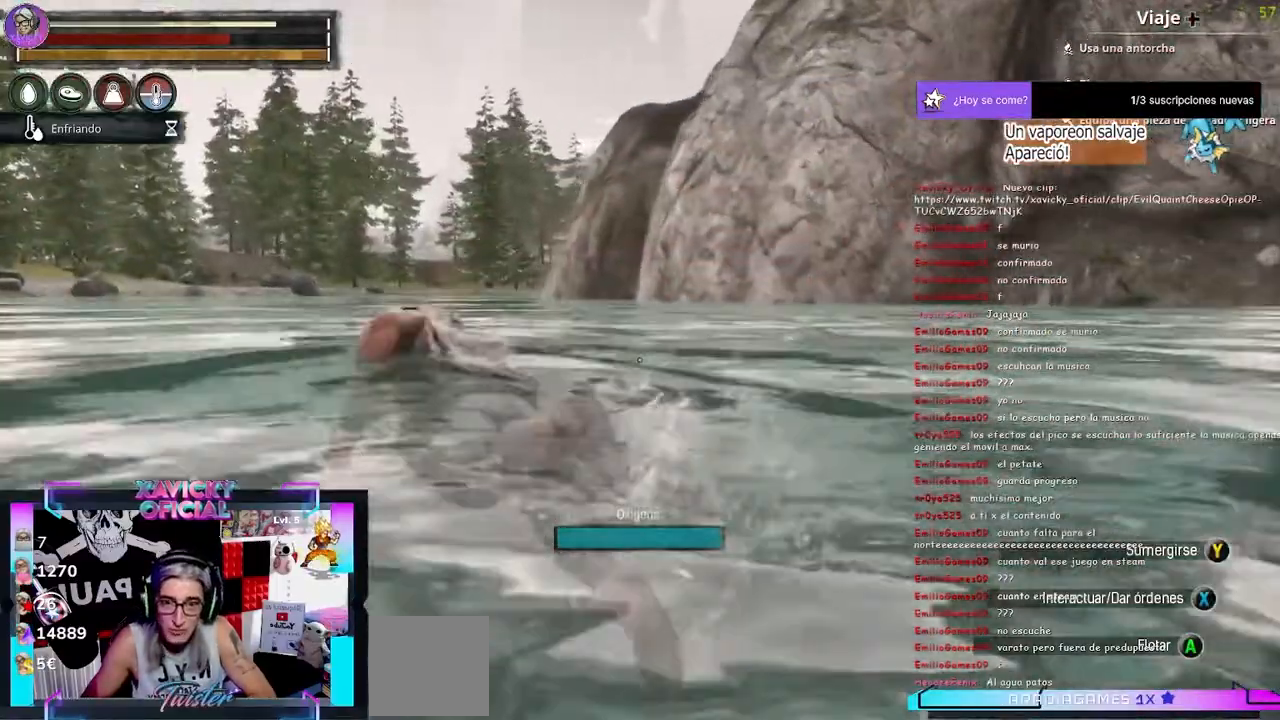
{"buttons": [], "left_stick": "up-left", "right_stick": "center", "events": []}